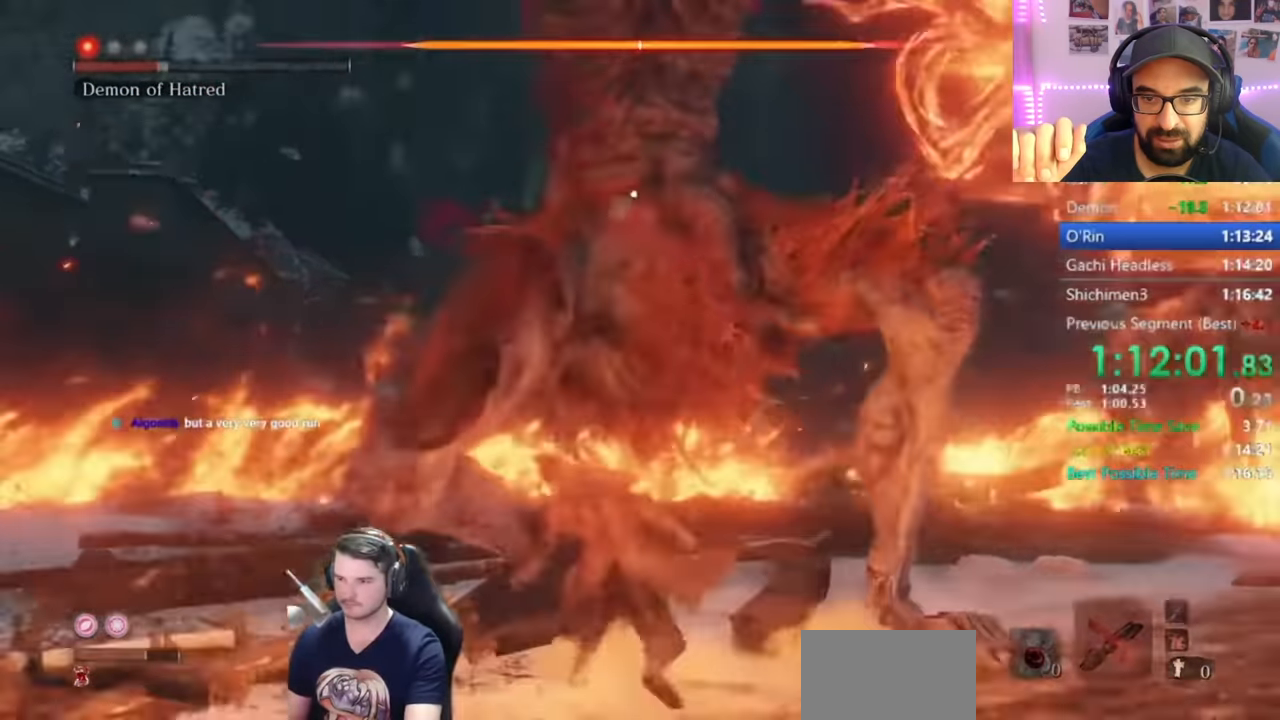
Gameplay with a controller (Xbox layout); each line is a JSON object with the inputs held at the frame after it. "button_events" lists button changes between this image and that frame as [ms after this image, input, new state], when the widget could be followed in between (sticks are given only as held states). Not read: L1 R2.
{"buttons": [], "left_stick": "center", "right_stick": "center", "button_events": [[50, "L2", "down"], [267, "R1", "up"], [334, "R1", "down"], [367, "L2", "up"], [467, "R1", "up"]]}
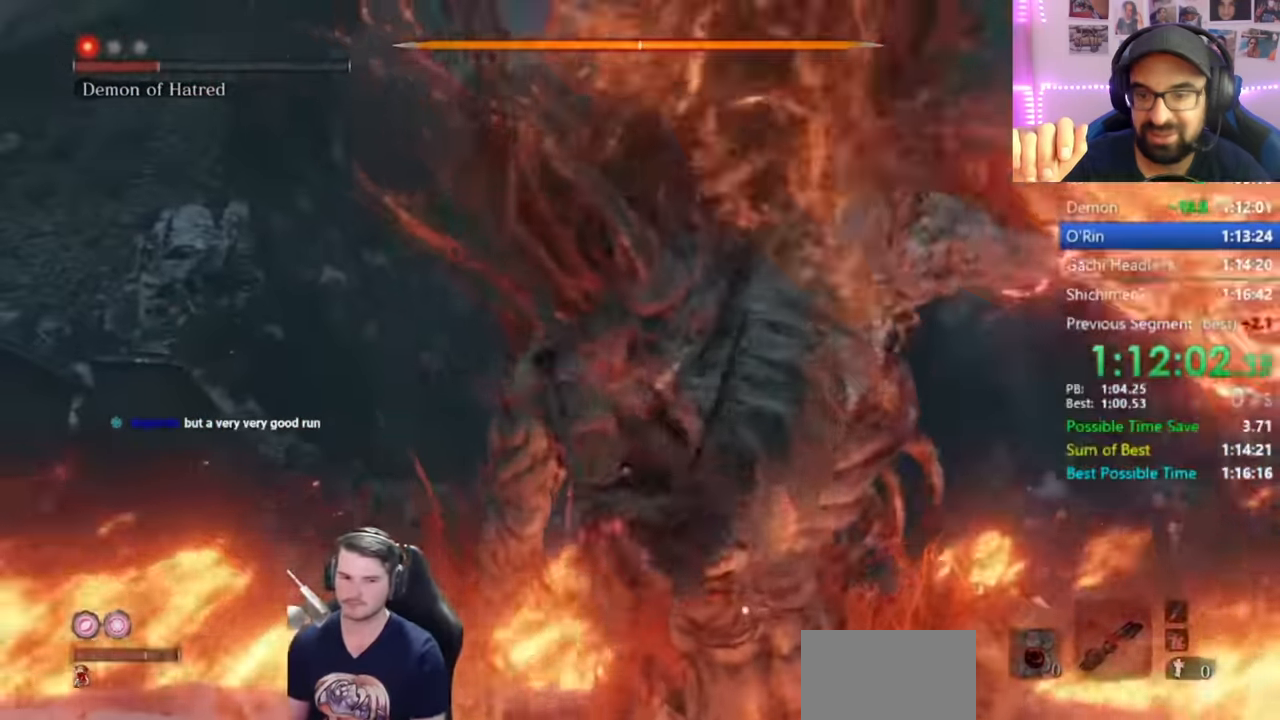
{"buttons": ["R1"], "left_stick": "center", "right_stick": "center", "button_events": [[50, "L2", "down"], [67, "R1", "down"], [201, "R1", "up"], [284, "L2", "up"], [301, "R1", "down"], [401, "R1", "up"], [501, "R1", "down"]]}
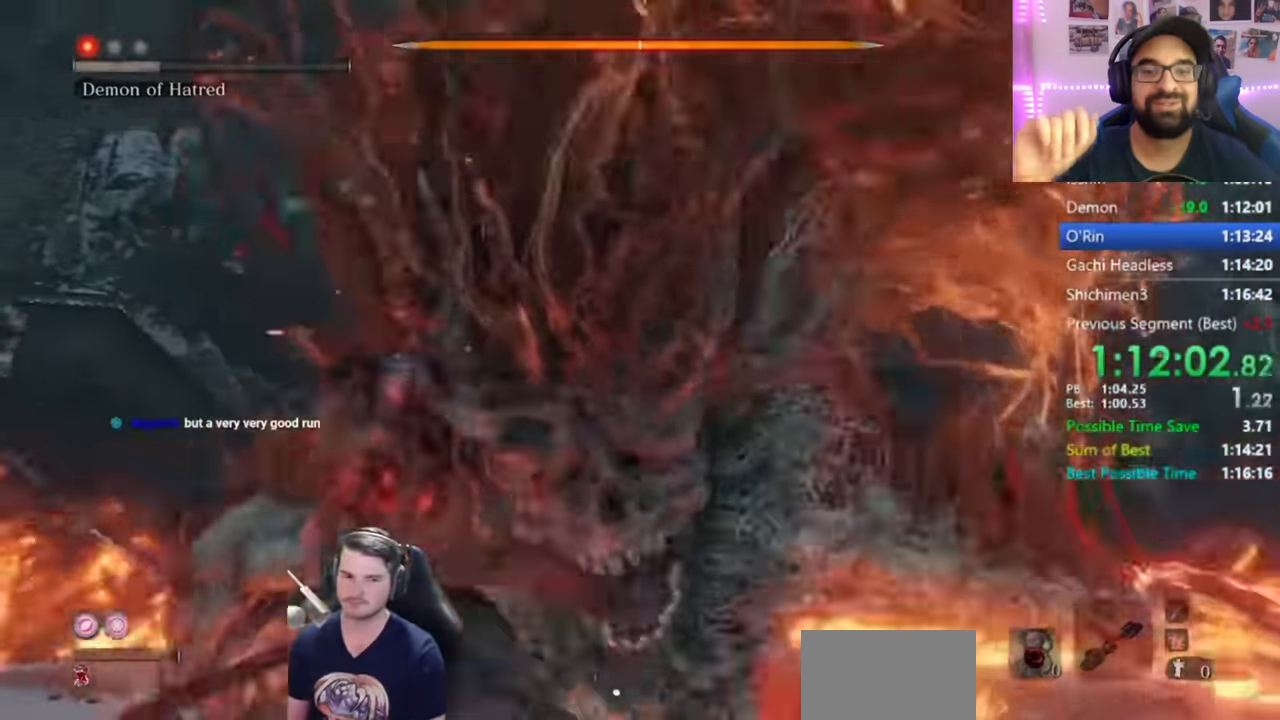
{"buttons": ["R1"], "left_stick": "center", "right_stick": "center", "button_events": [[133, "R1", "up"], [233, "R1", "down"], [334, "R1", "up"], [467, "R1", "down"]]}
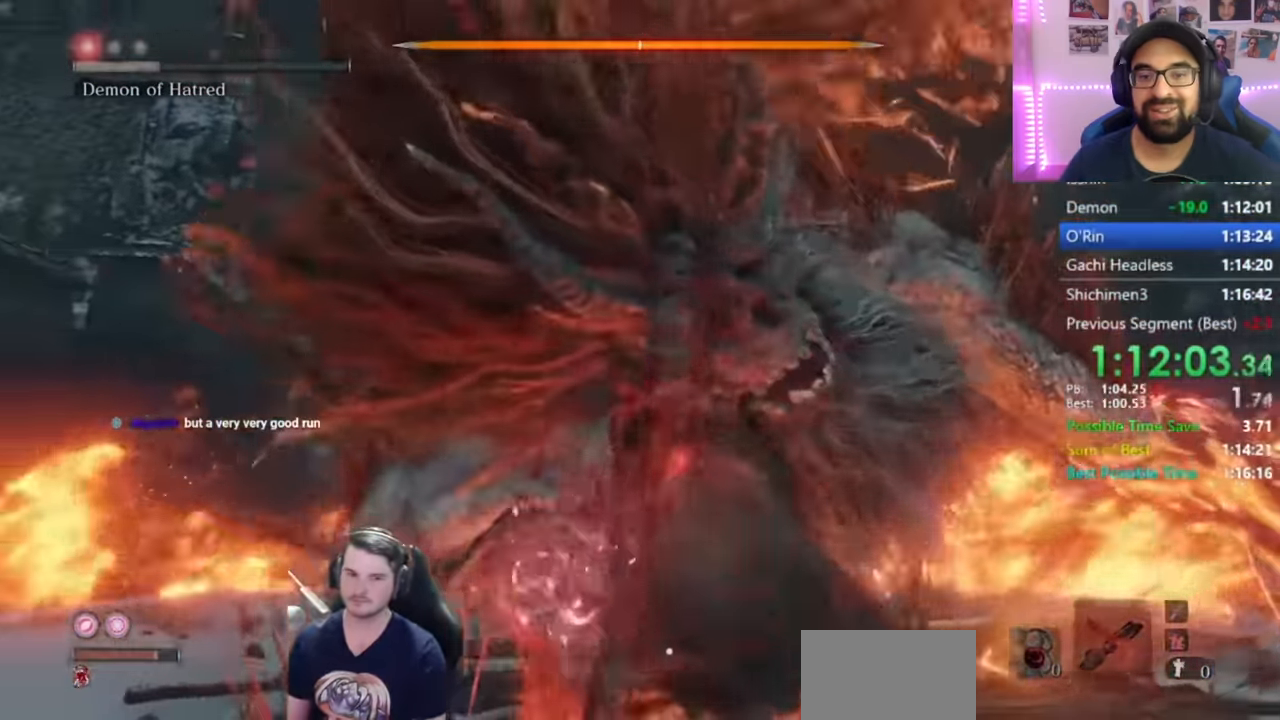
{"buttons": ["R1"], "left_stick": "center", "right_stick": "center", "button_events": [[67, "R1", "up"], [167, "R1", "down"], [301, "R1", "up"], [367, "R1", "down"]]}
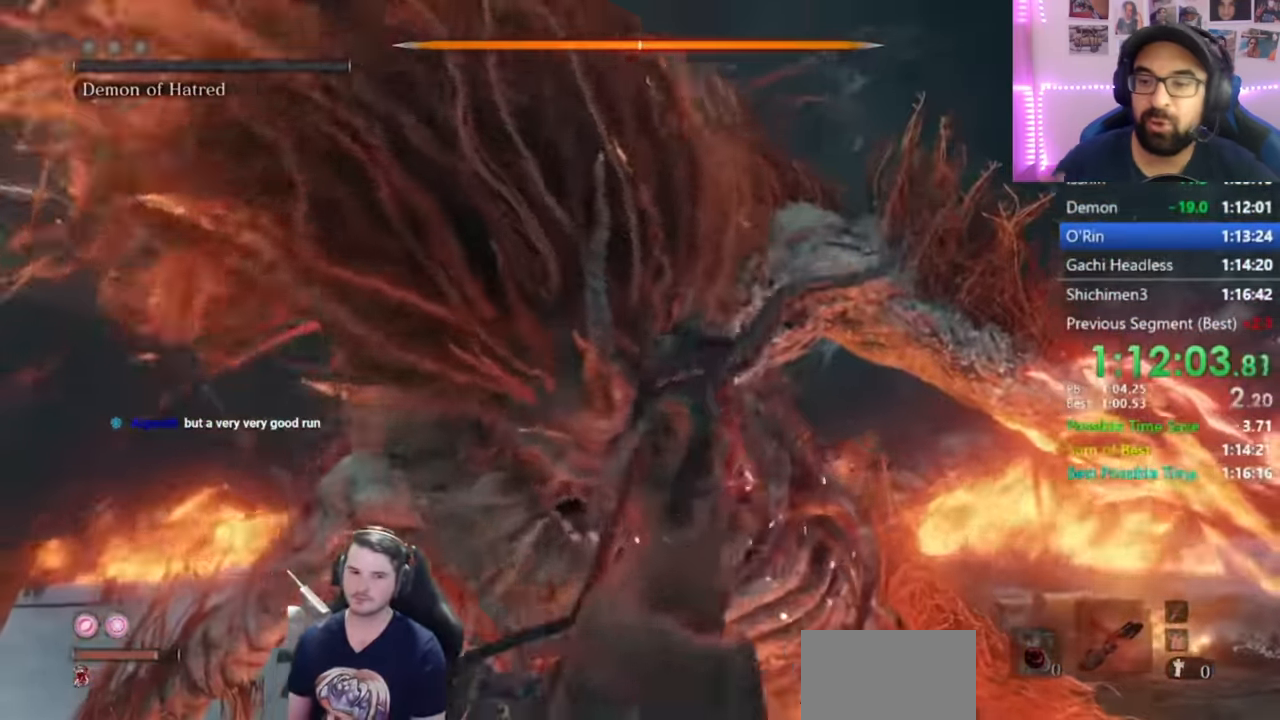
{"buttons": [], "left_stick": "center", "right_stick": "center", "button_events": [[17, "R1", "up"], [100, "R1", "down"], [233, "L2", "down"], [233, "R1", "up"], [334, "R1", "down"], [417, "L2", "up"], [434, "R1", "up"]]}
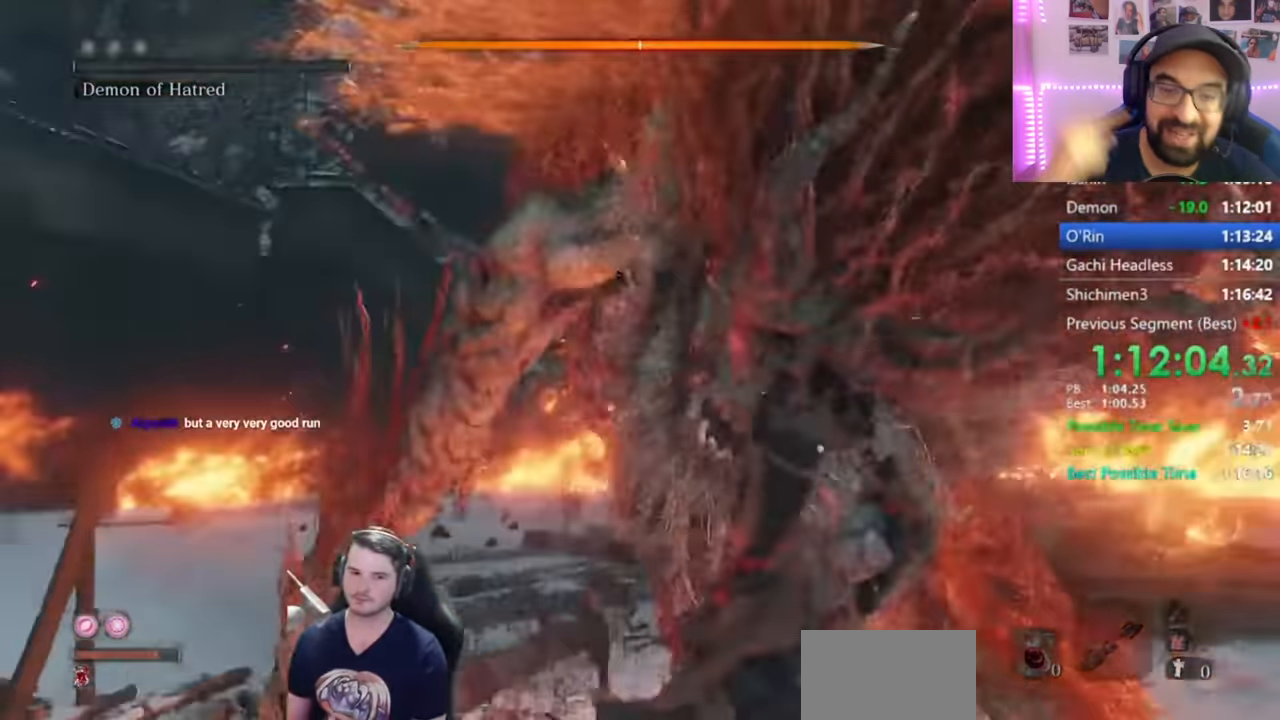
{"buttons": ["R1"], "left_stick": "center", "right_stick": "center", "button_events": [[34, "R1", "down"], [134, "R1", "up"], [234, "R1", "down"], [351, "R1", "up"], [451, "R1", "down"]]}
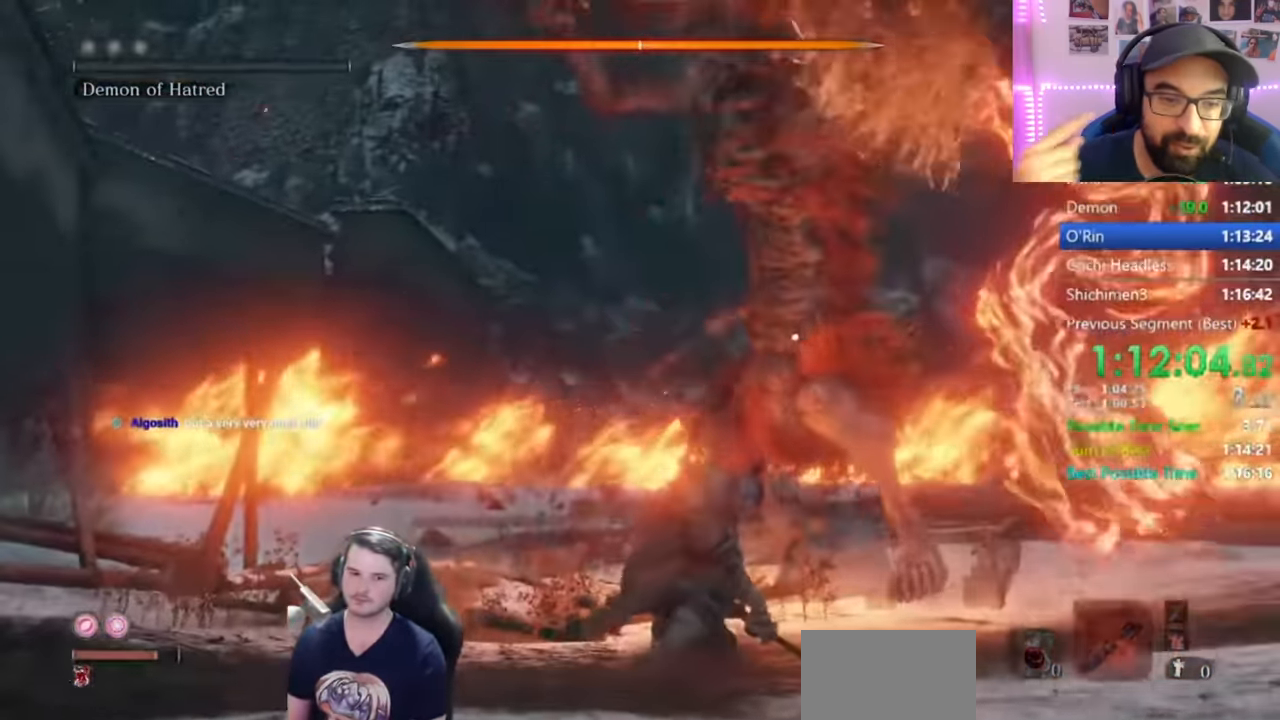
{"buttons": [], "left_stick": "center", "right_stick": "center", "button_events": [[50, "R1", "up"], [150, "R1", "down"], [284, "R1", "up"], [351, "R1", "down"], [451, "R1", "up"]]}
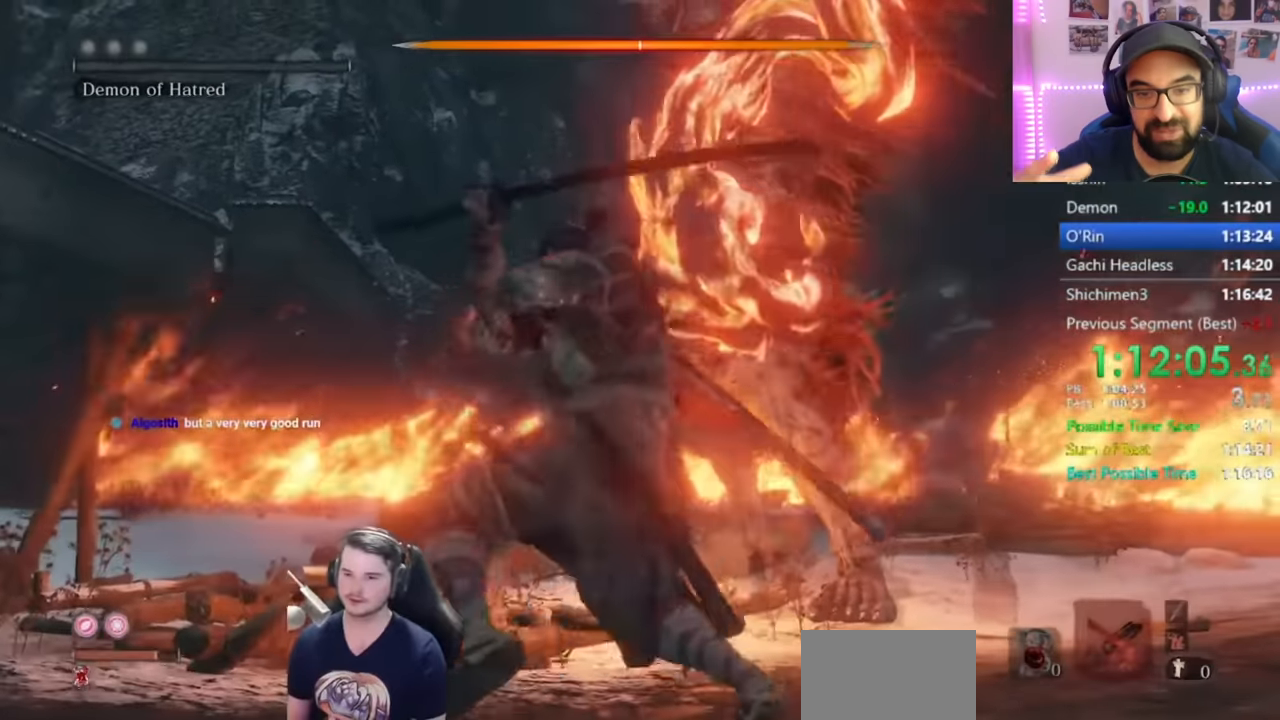
{"buttons": [], "left_stick": "center", "right_stick": "center", "button_events": [[16, "R1", "down"], [117, "R1", "up"], [217, "R1", "down"], [317, "R1", "up"], [383, "R1", "down"], [450, "R1", "up"]]}
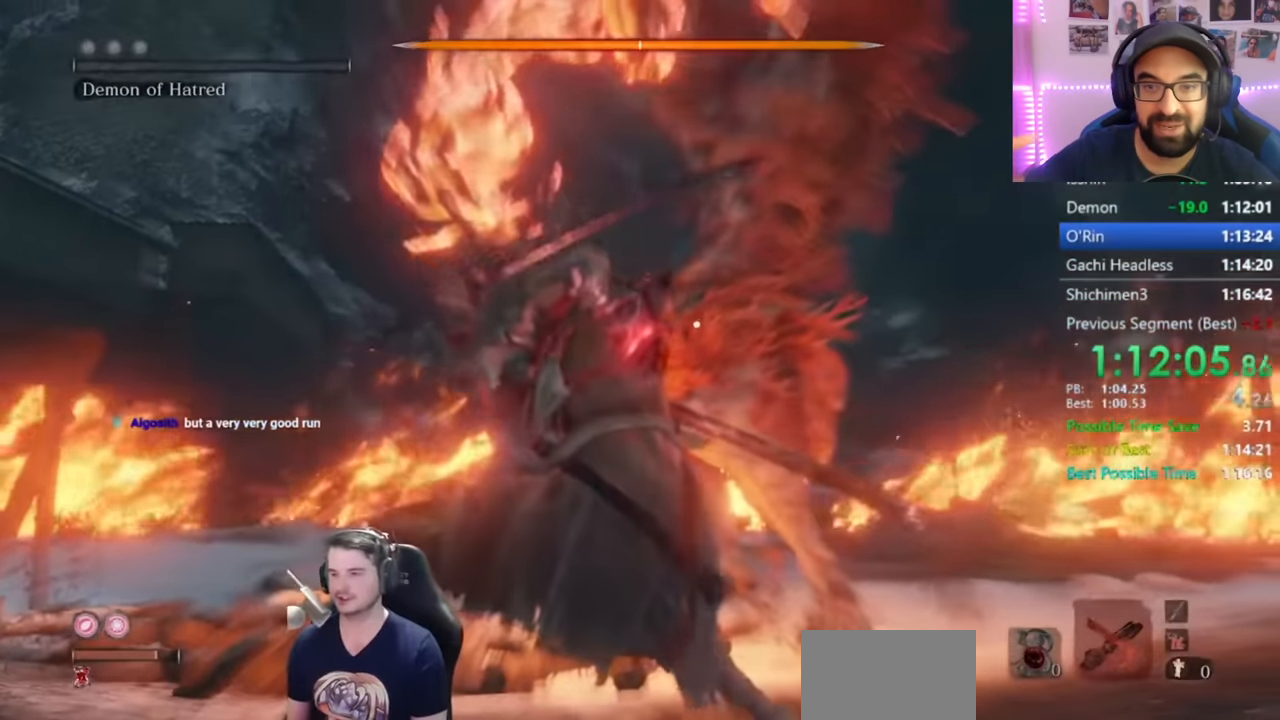
{"buttons": ["R1"], "left_stick": "center", "right_stick": "center", "button_events": [[17, "R1", "down"], [117, "R1", "up"], [184, "R1", "down"], [284, "R1", "up"], [351, "R1", "down"]]}
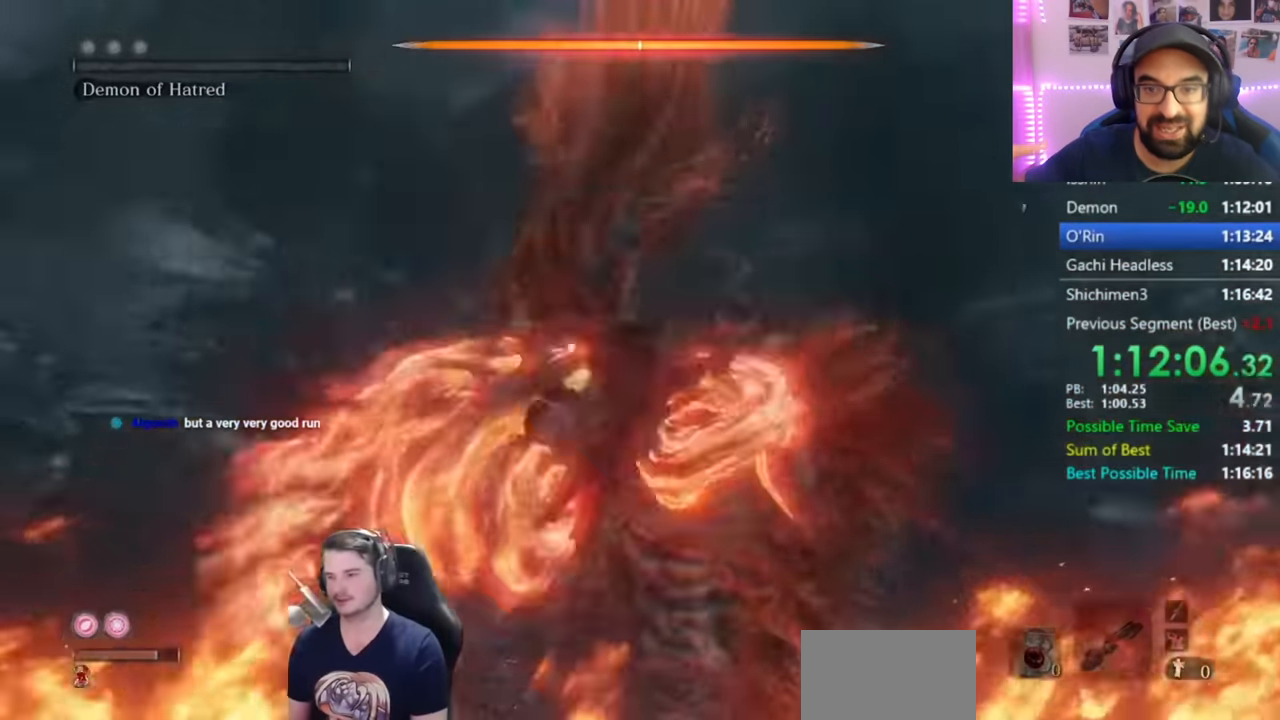
{"buttons": [], "left_stick": "center", "right_stick": "center", "button_events": [[16, "R1", "up"], [50, "L2", "down"], [117, "L2", "up"]]}
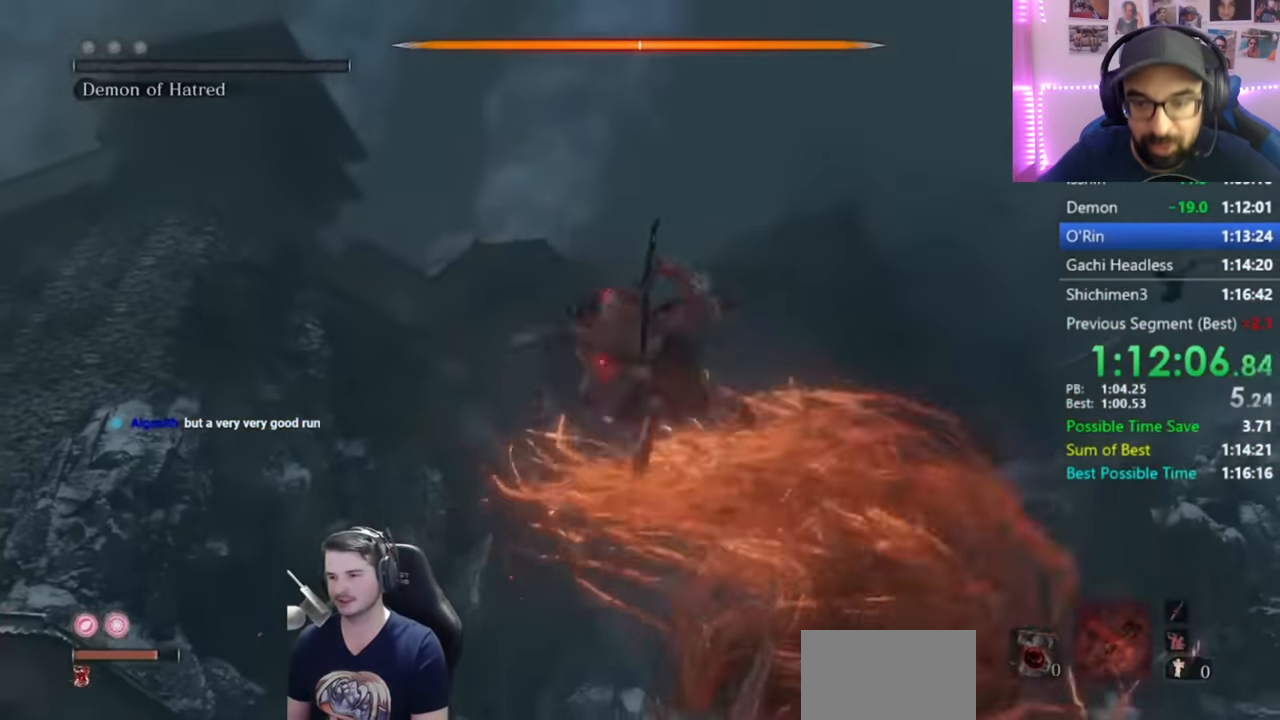
{"buttons": [], "left_stick": "center", "right_stick": "center", "button_events": []}
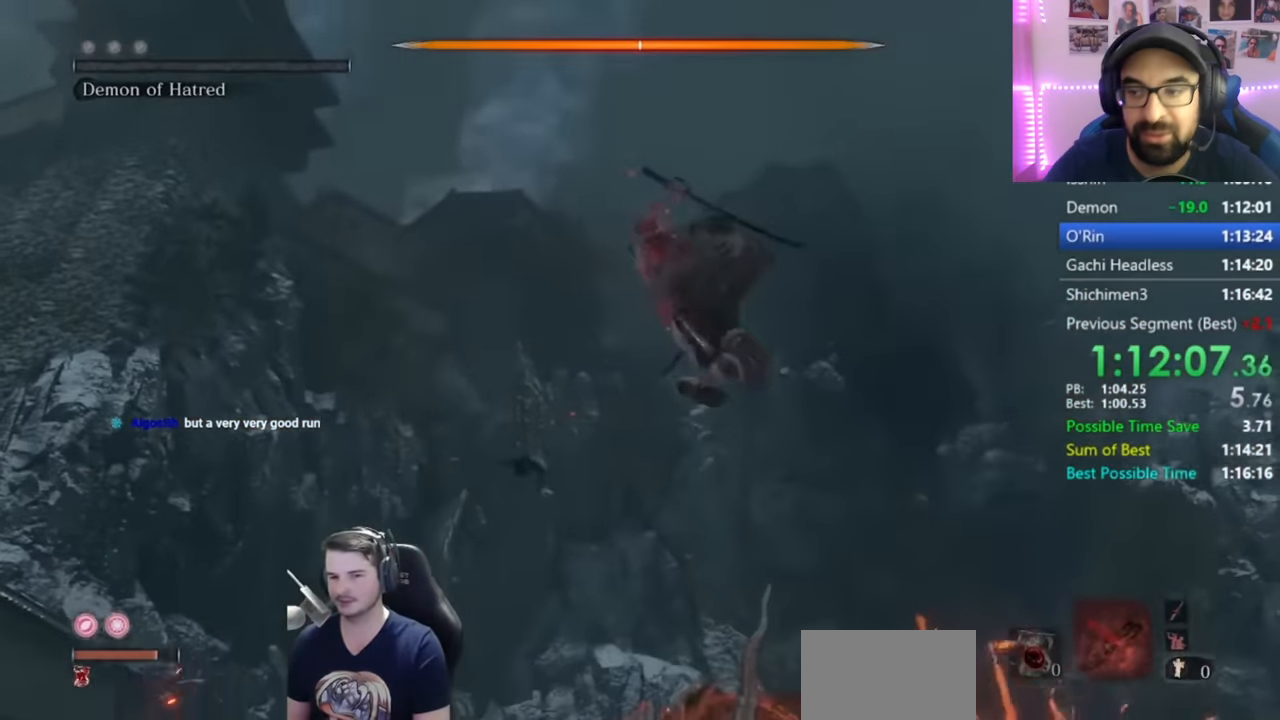
{"buttons": [], "left_stick": "center", "right_stick": "center", "button_events": []}
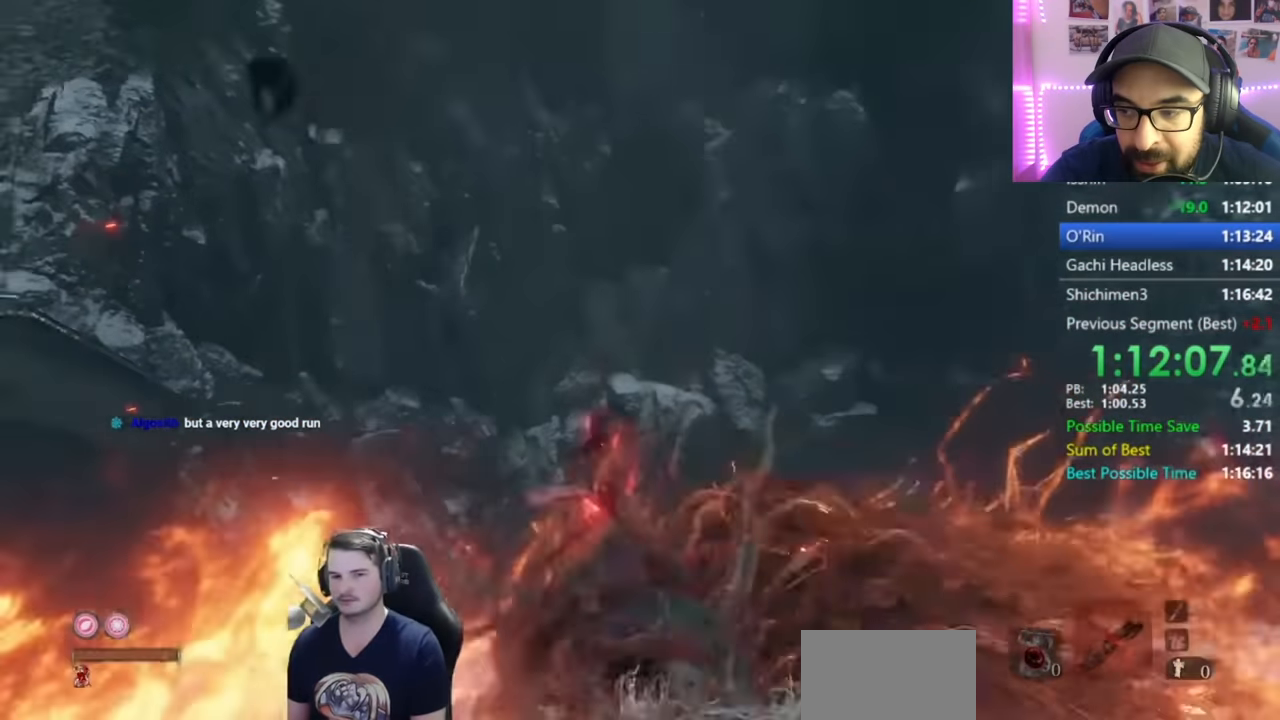
{"buttons": [], "left_stick": "center", "right_stick": "center", "button_events": []}
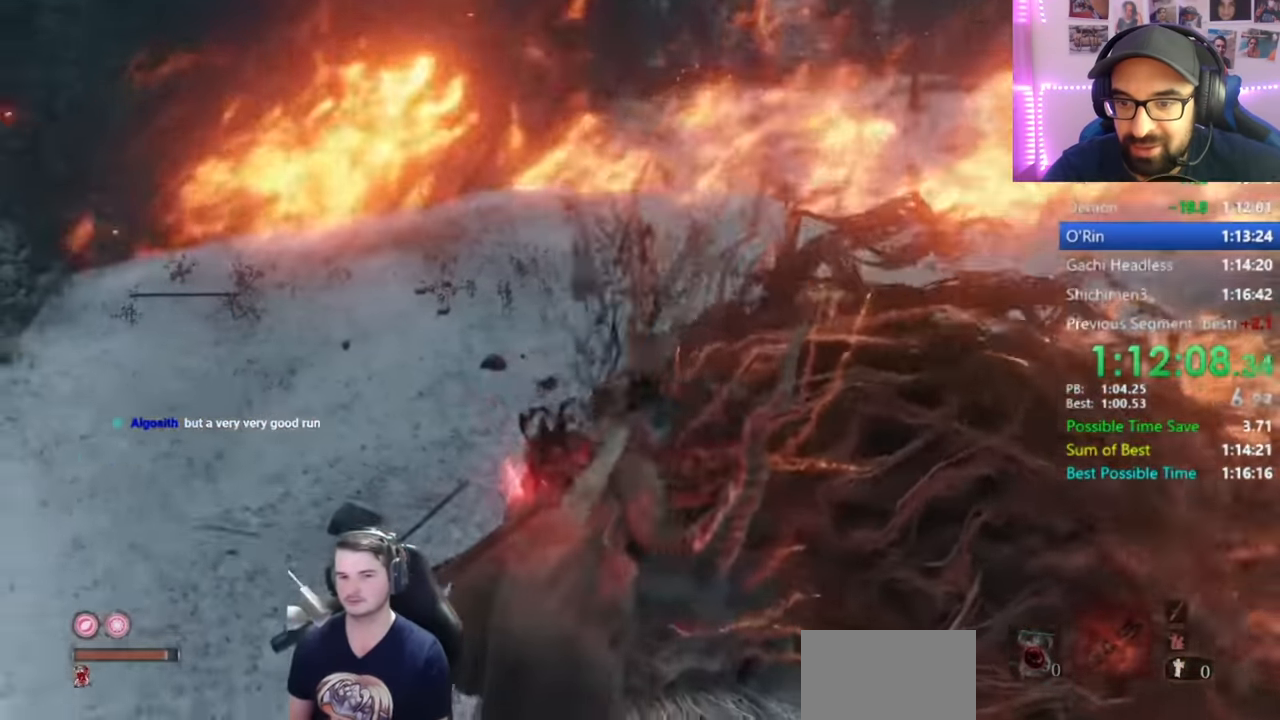
{"buttons": ["DPAD_LEFT"], "left_stick": "center", "right_stick": "center", "button_events": [[283, "DPAD_LEFT", "down"], [400, "DPAD_LEFT", "up"], [450, "DPAD_LEFT", "down"]]}
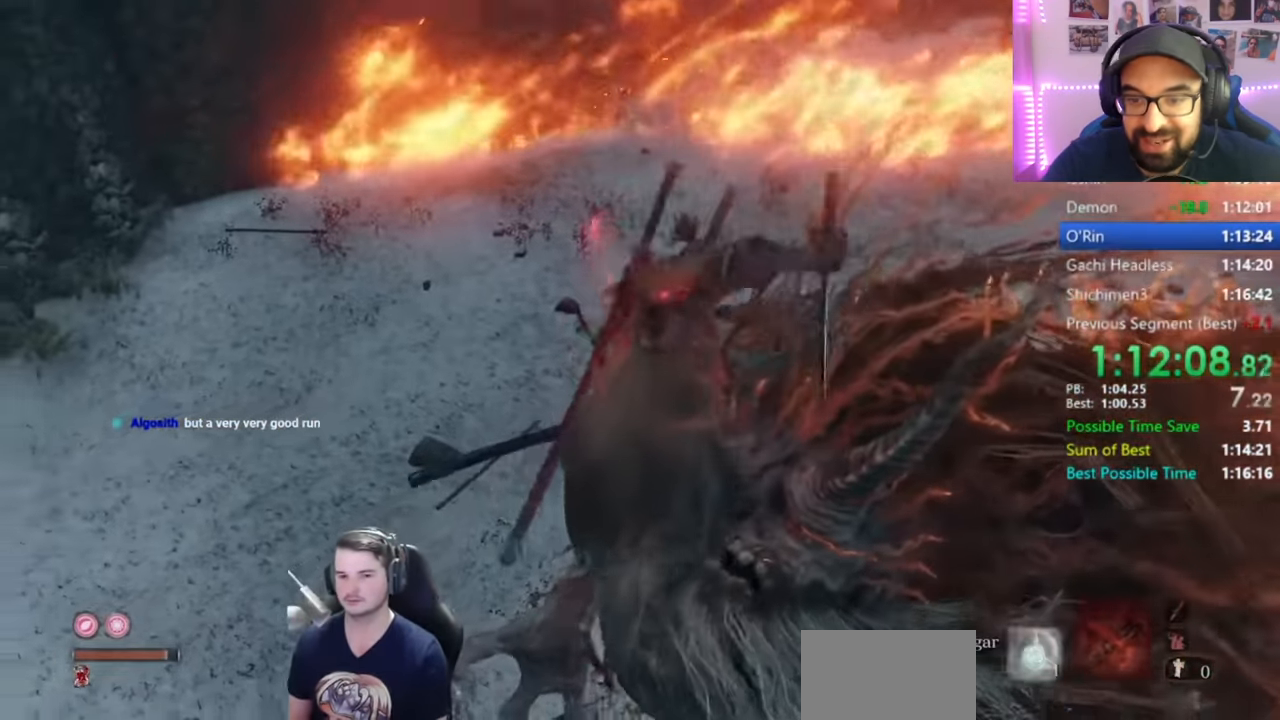
{"buttons": ["DPAD_LEFT"], "left_stick": "center", "right_stick": "center", "button_events": [[100, "DPAD_LEFT", "up"], [400, "DPAD_LEFT", "down"]]}
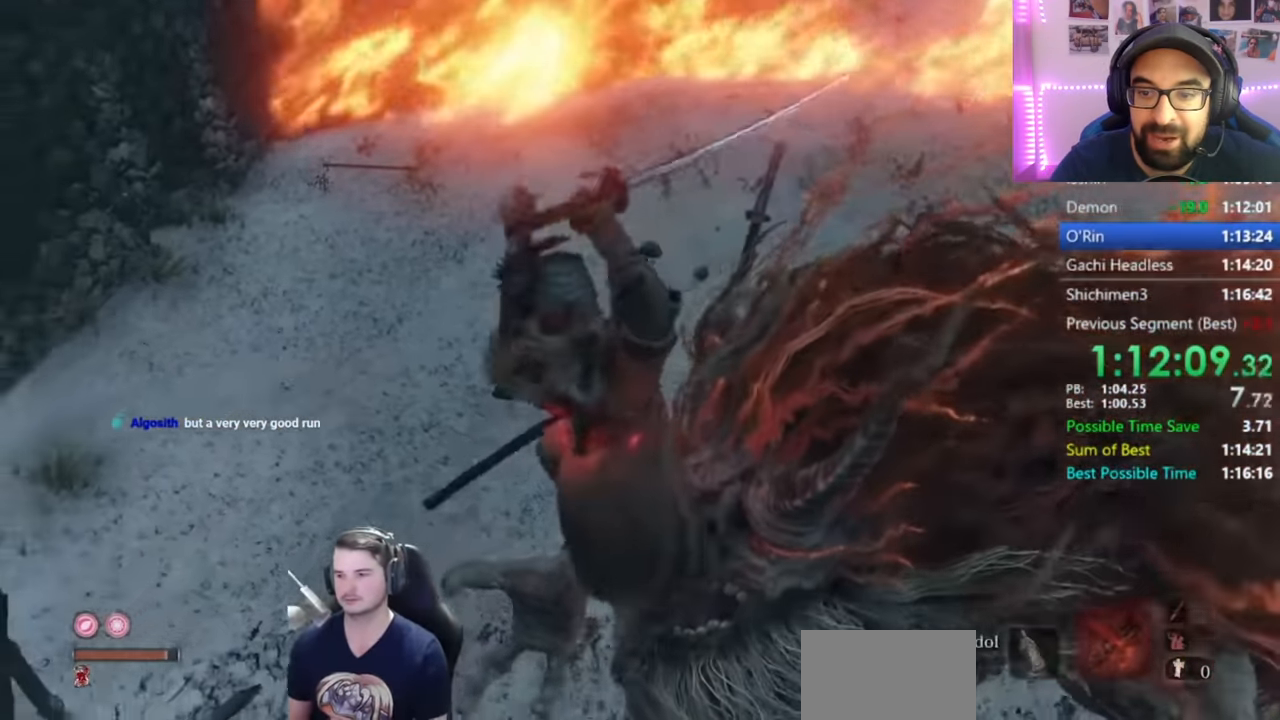
{"buttons": ["DPAD_RIGHT"], "left_stick": "center", "right_stick": "center", "button_events": [[33, "DPAD_LEFT", "up"], [300, "DPAD_LEFT", "down"], [367, "DPAD_LEFT", "up"], [467, "DPAD_RIGHT", "down"]]}
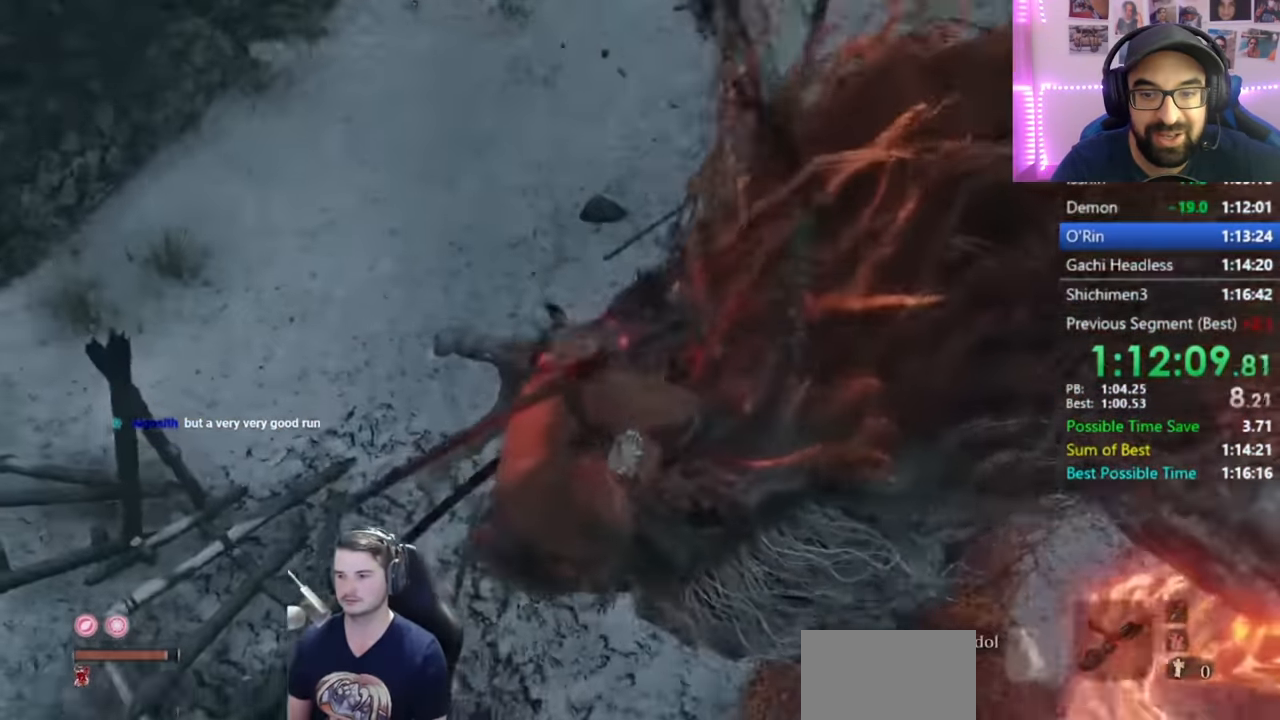
{"buttons": [], "left_stick": "center", "right_stick": "center", "button_events": [[100, "DPAD_RIGHT", "up"]]}
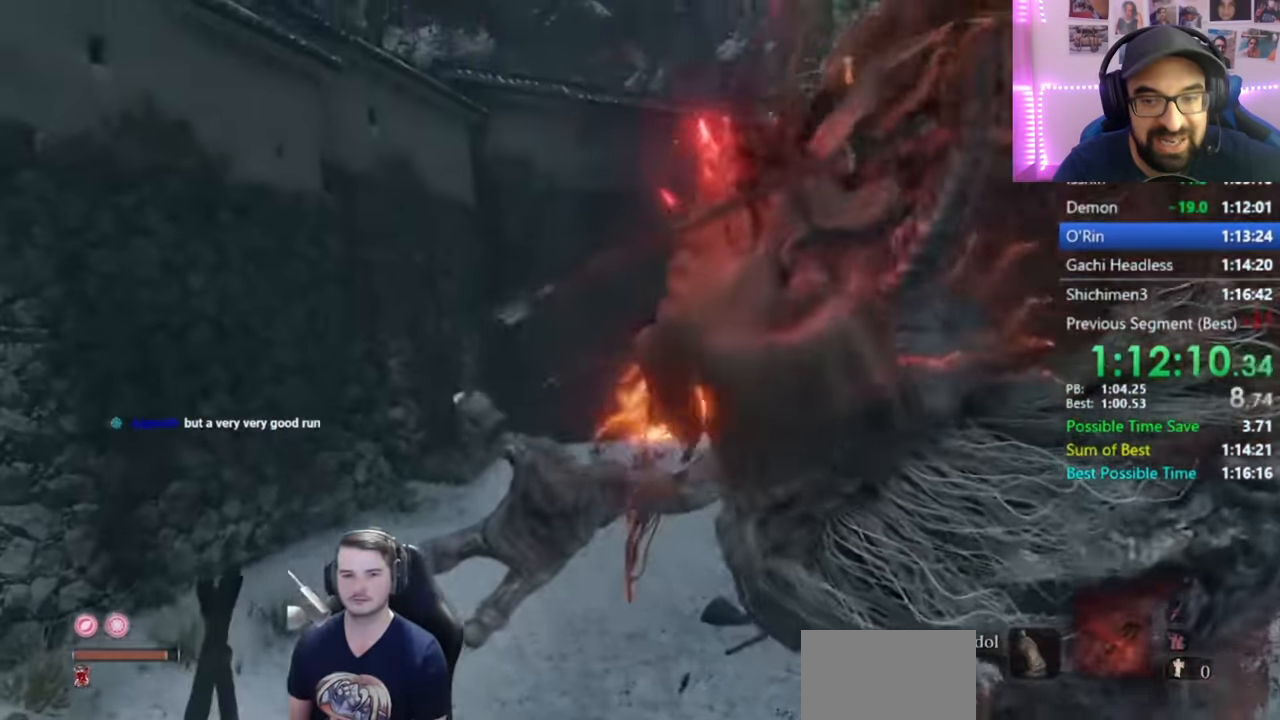
{"buttons": [], "left_stick": "center", "right_stick": "center", "button_events": []}
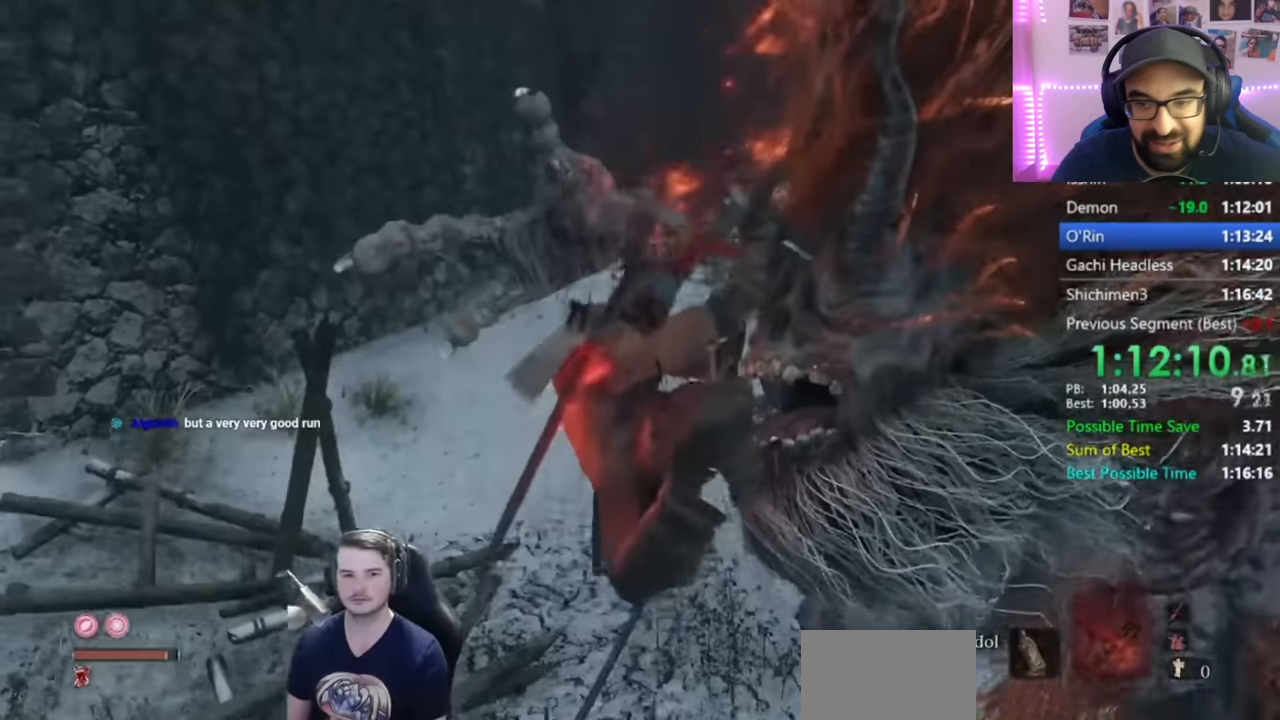
{"buttons": [], "left_stick": "center", "right_stick": "center", "button_events": []}
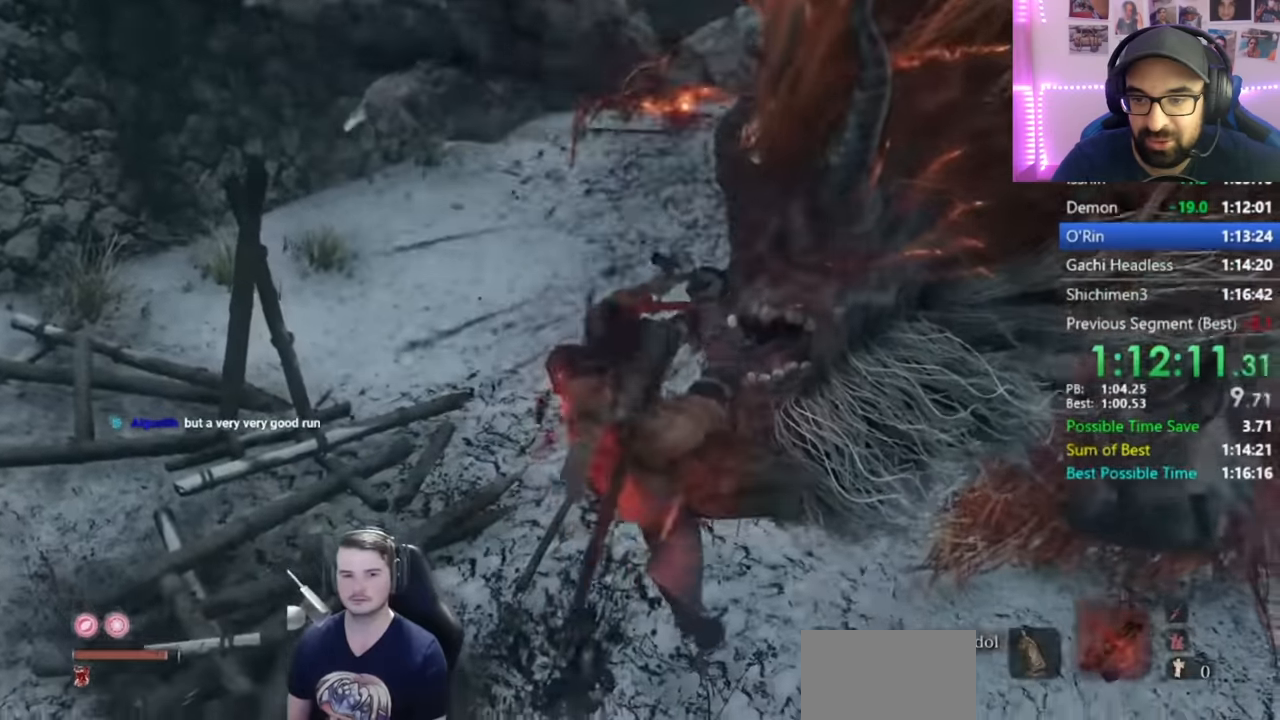
{"buttons": [], "left_stick": "center", "right_stick": "center", "button_events": []}
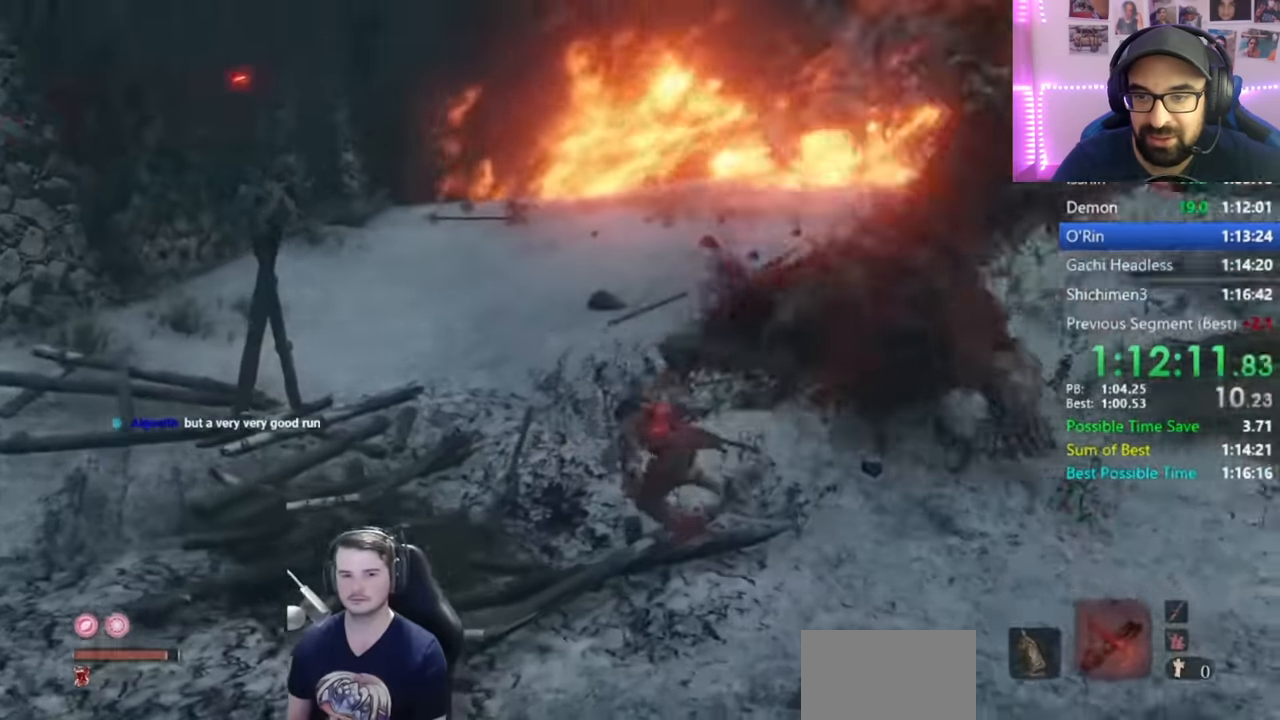
{"buttons": [], "left_stick": "center", "right_stick": "center", "button_events": []}
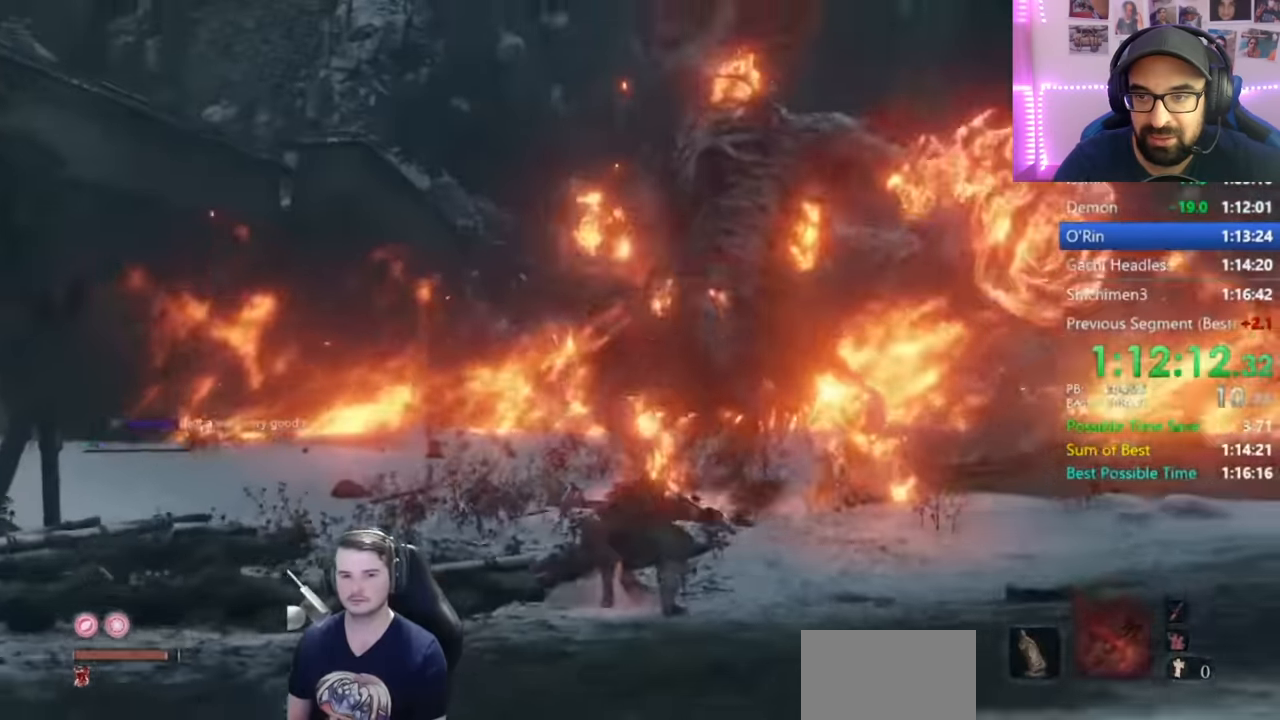
{"buttons": [], "left_stick": "center", "right_stick": "center", "button_events": []}
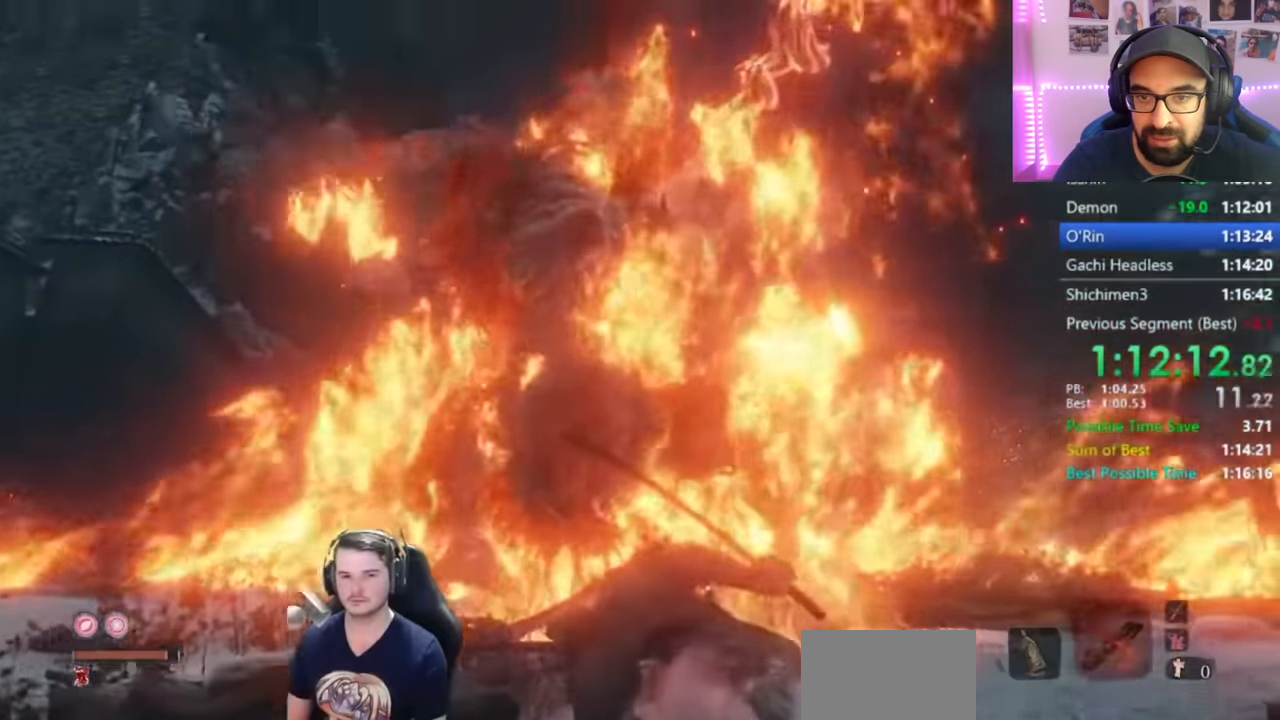
{"buttons": [], "left_stick": "center", "right_stick": "center", "button_events": []}
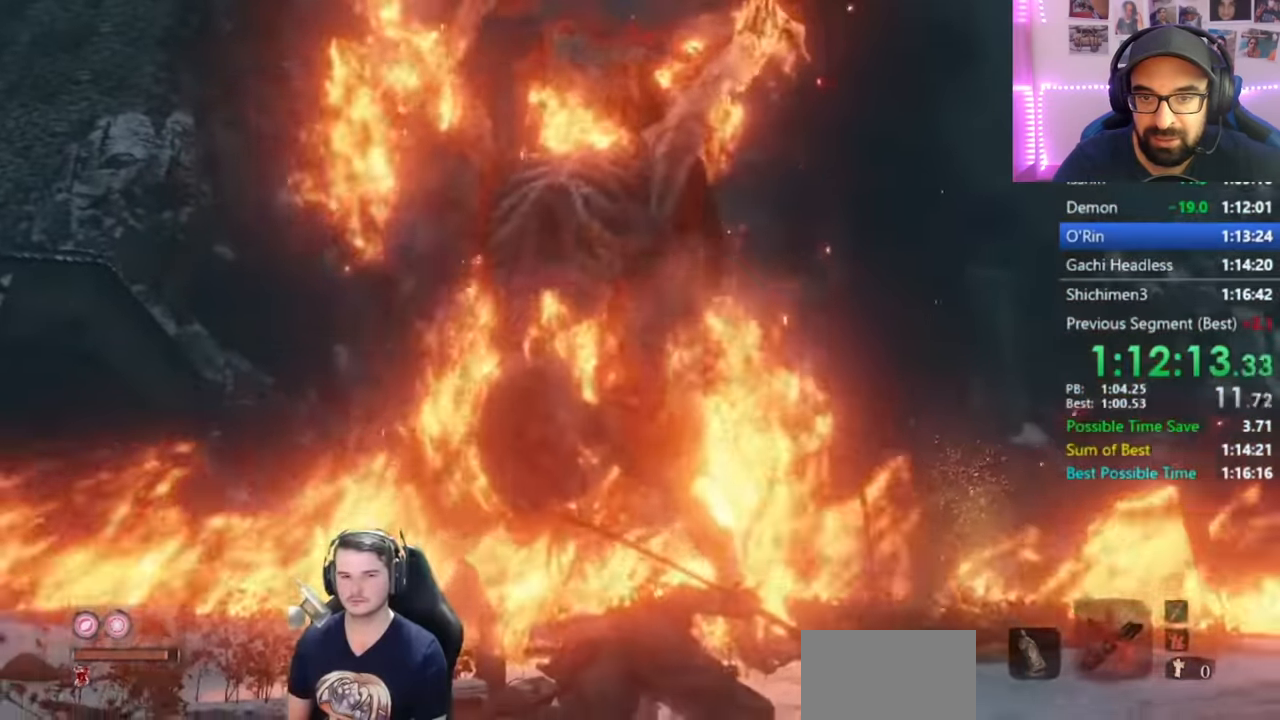
{"buttons": [], "left_stick": "center", "right_stick": "down", "button_events": []}
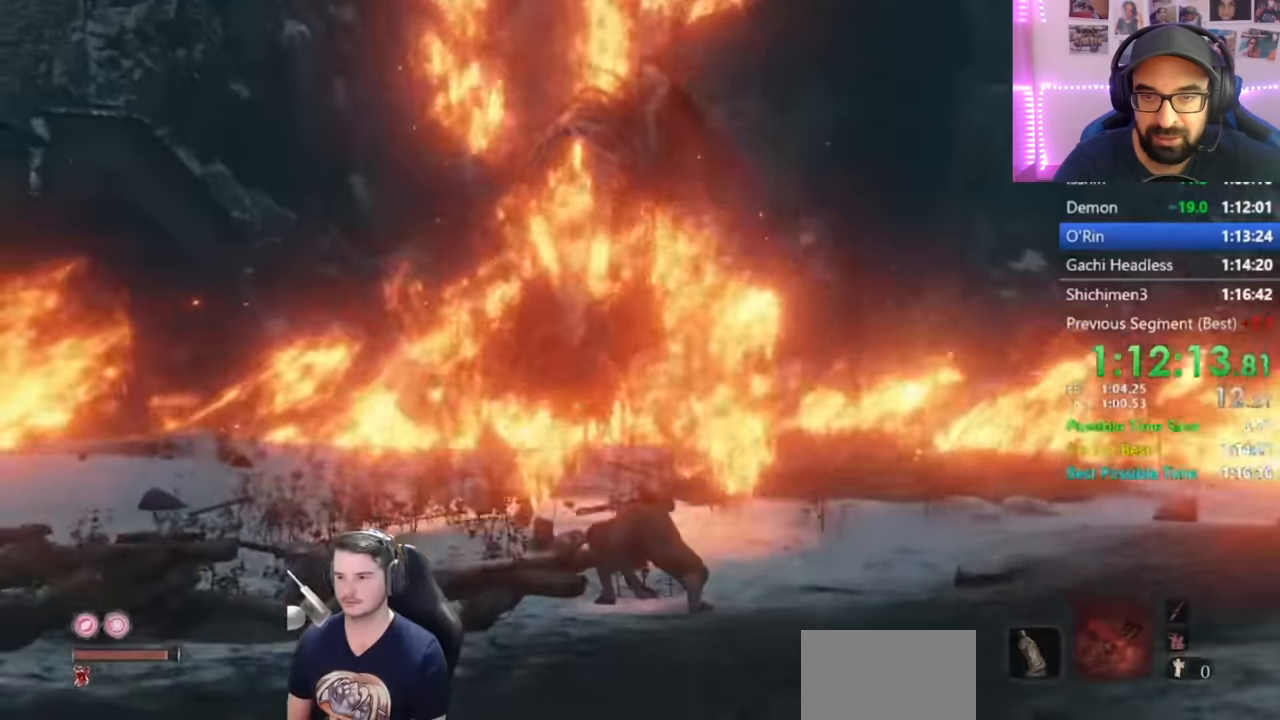
{"buttons": [], "left_stick": "center", "right_stick": "center", "button_events": []}
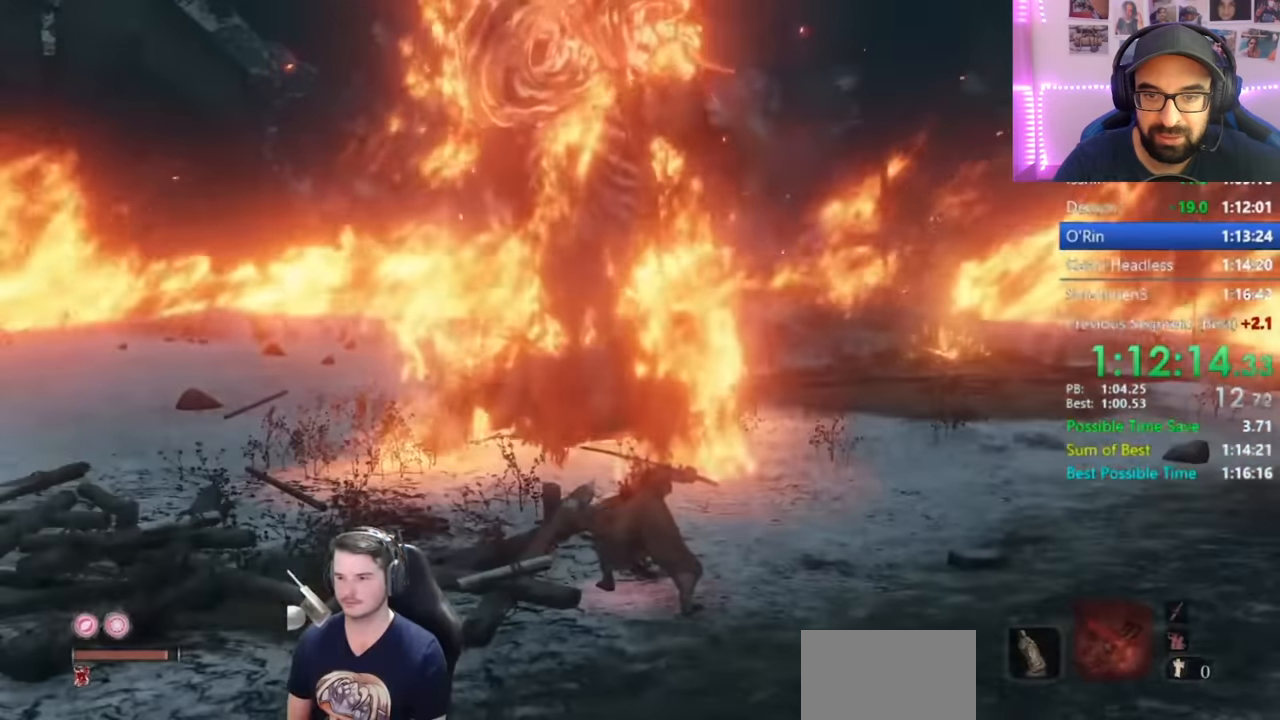
{"buttons": [], "left_stick": "center", "right_stick": "left", "button_events": []}
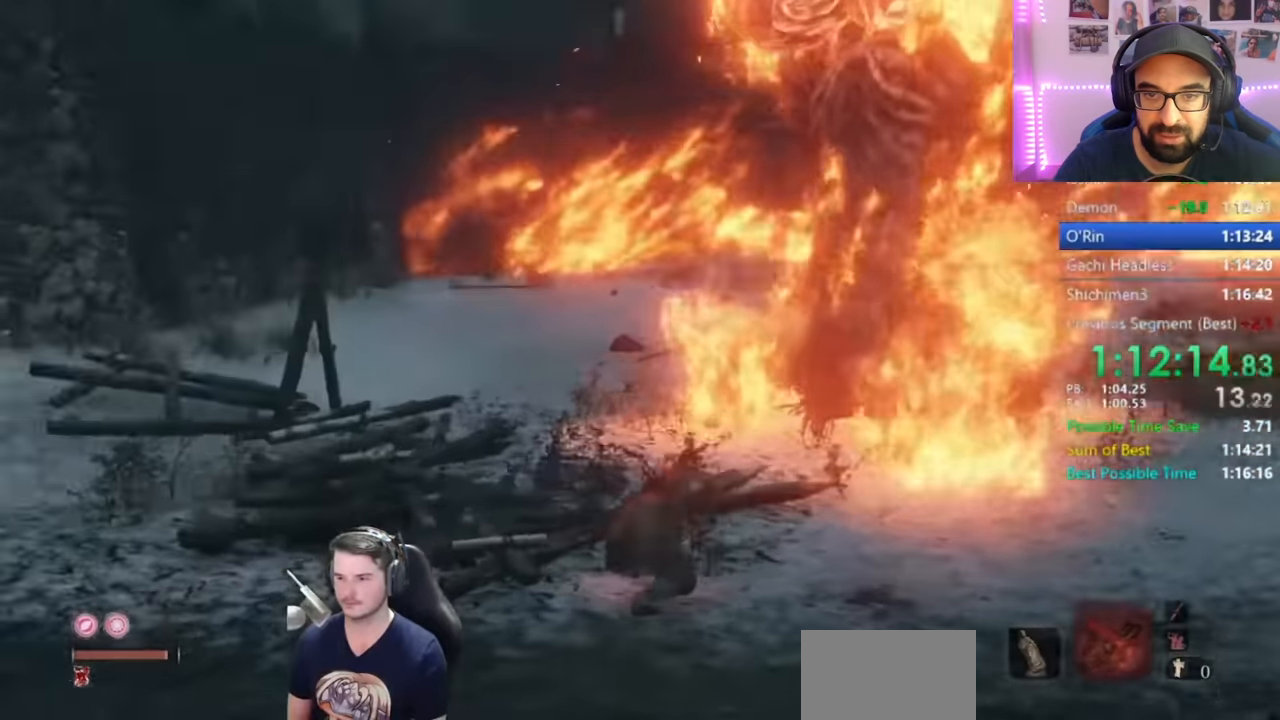
{"buttons": [], "left_stick": "left", "right_stick": "left", "button_events": []}
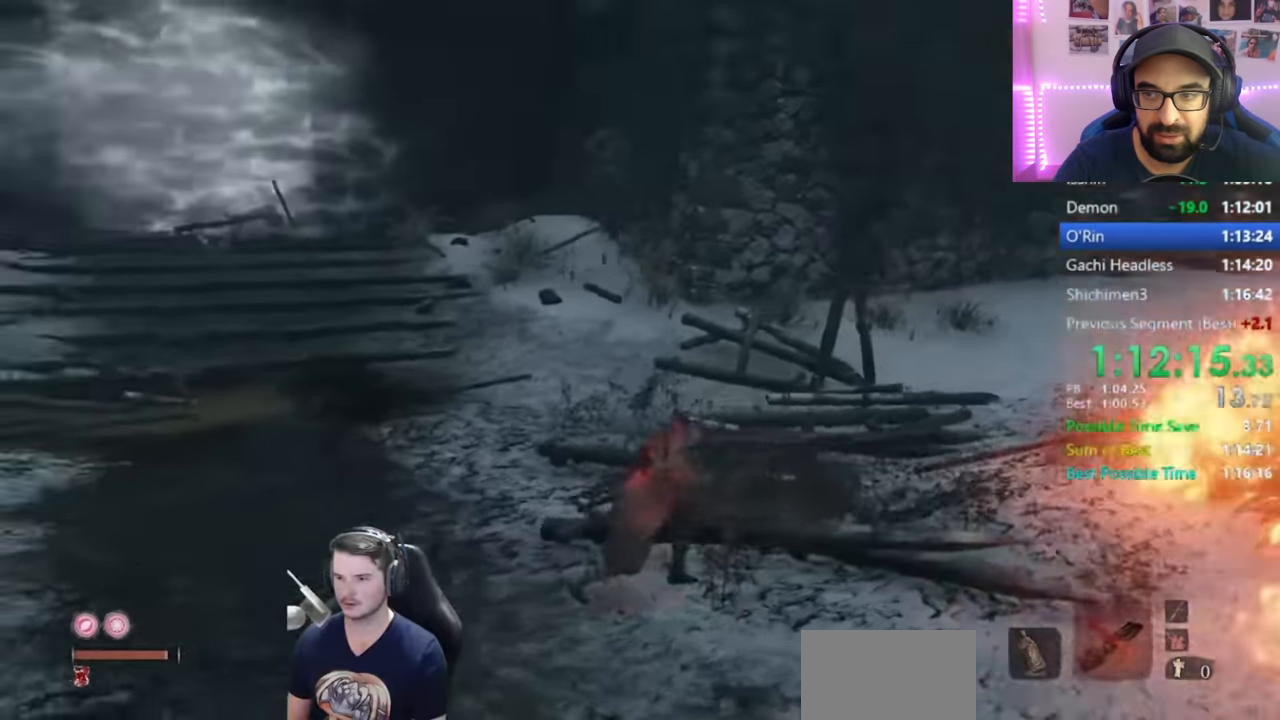
{"buttons": [], "left_stick": "up", "right_stick": "center", "button_events": []}